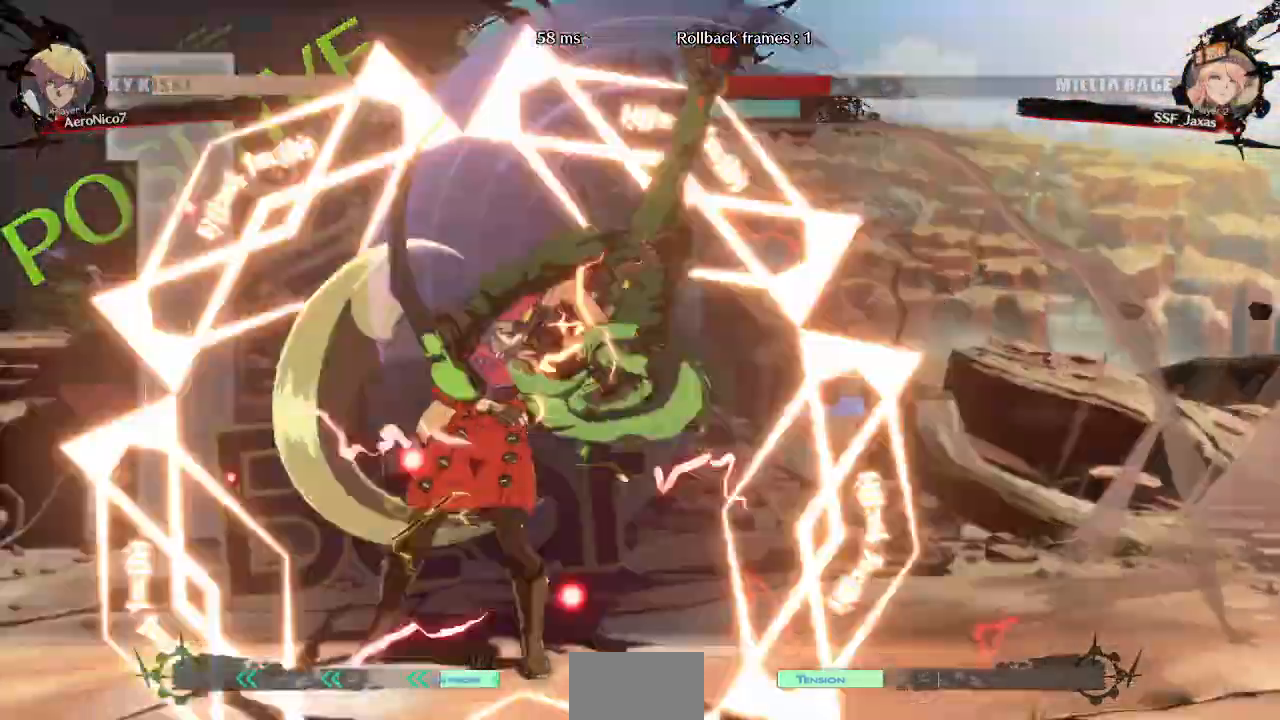
Gameplay with a controller (arcade stick); each line is a JSON object with the inputs held at the frame after it (dt_ms = milliseconds from this image to that frame). "events" lists button and stick changes between this image and that frame as [ms after this image, input, new state], when the widget could be followed in between. Not read: L3 R3 SELECT START.
{"dt_ms": 480, "buttons": ["DPAD_DOWN", "DPAD_LEFT"]}
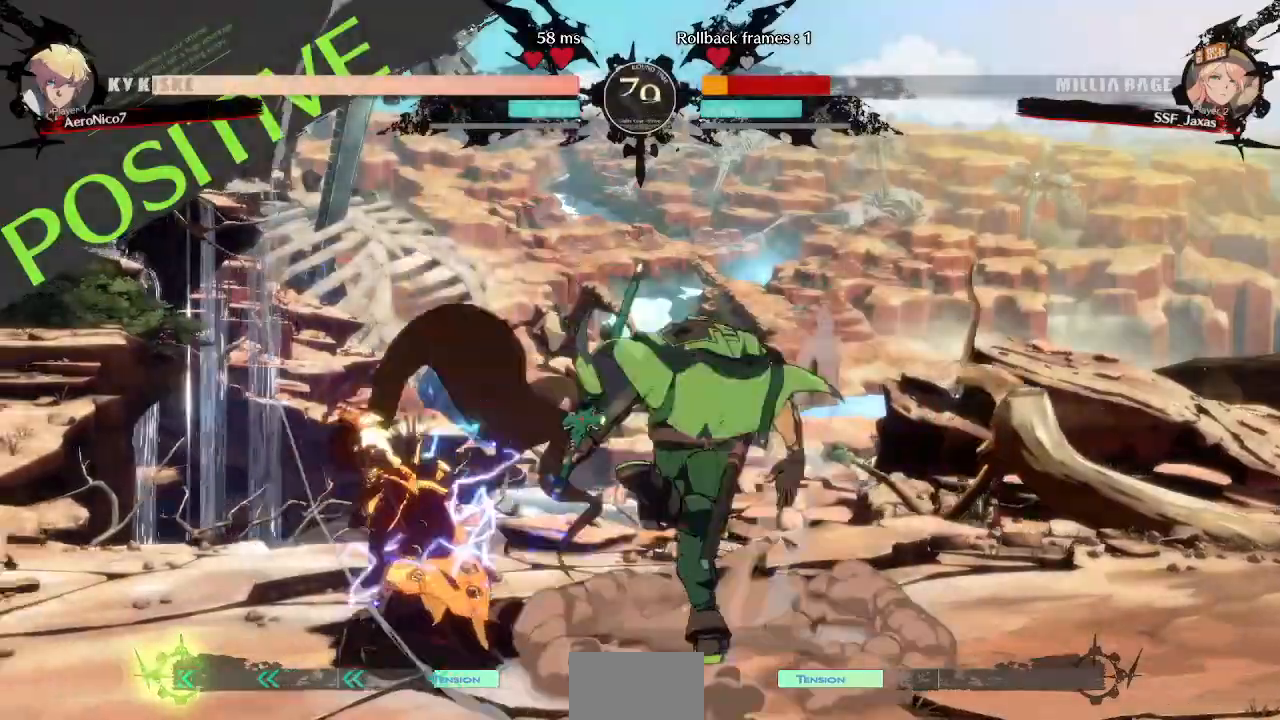
{"dt_ms": 1000, "buttons": ["DPAD_UP"]}
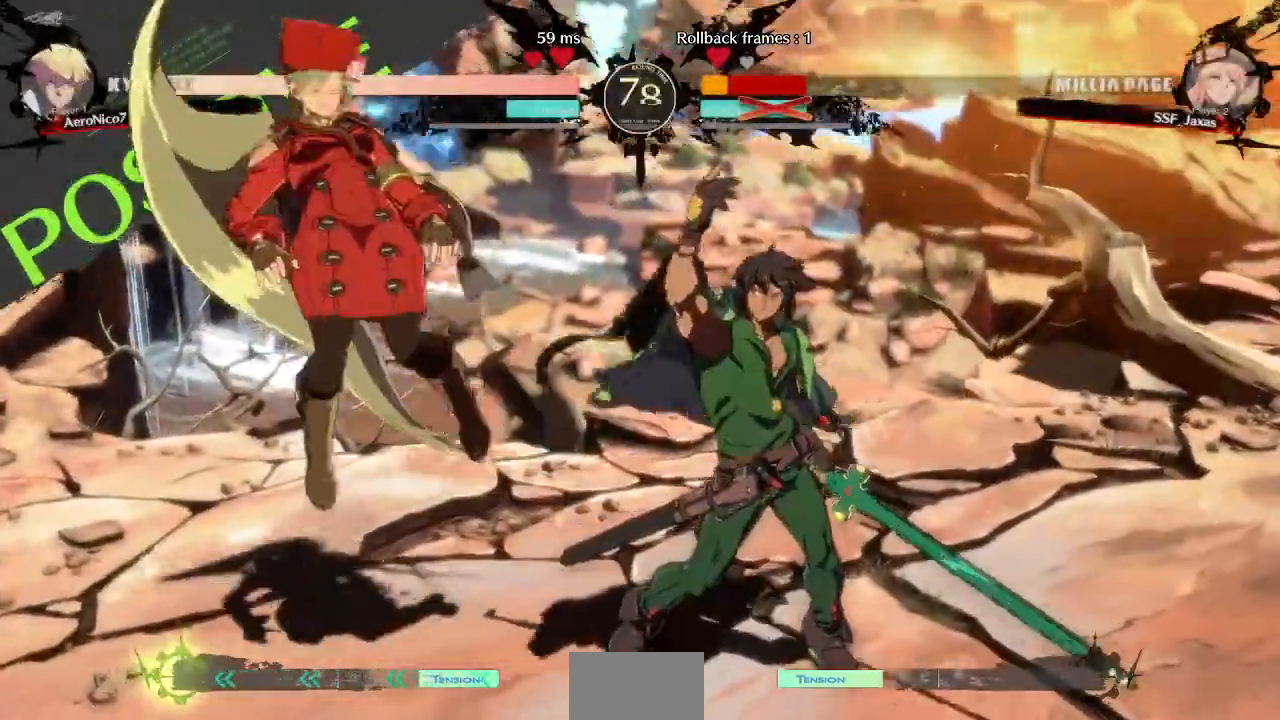
{"dt_ms": 520, "buttons": []}
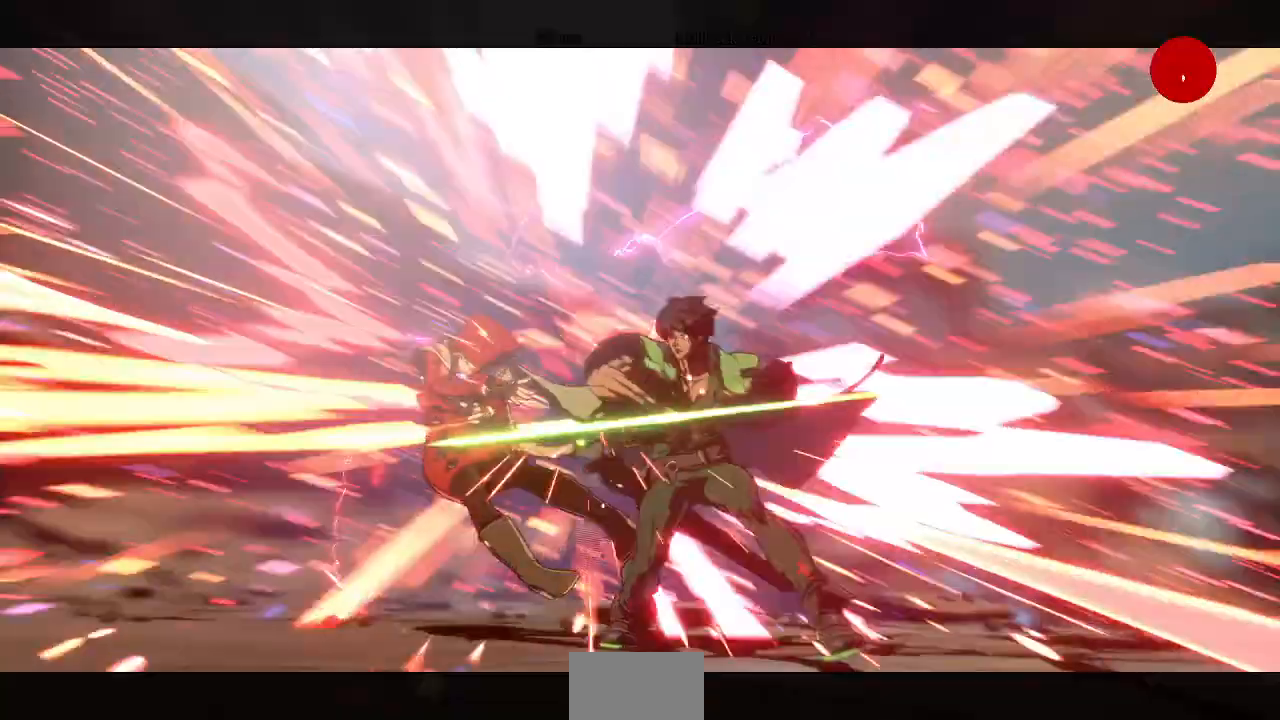
{"dt_ms": 480, "buttons": ["CROSS", "TRIANGLE", "R1"], "events": [[200, "SQUARE", "down"], [280, "DPAD_UP", "down"], [360, "SQUARE", "up"], [480, "CROSS", "down"], [480, "DPAD_UP", "up"], [480, "R1", "down"], [480, "TRIANGLE", "down"]]}
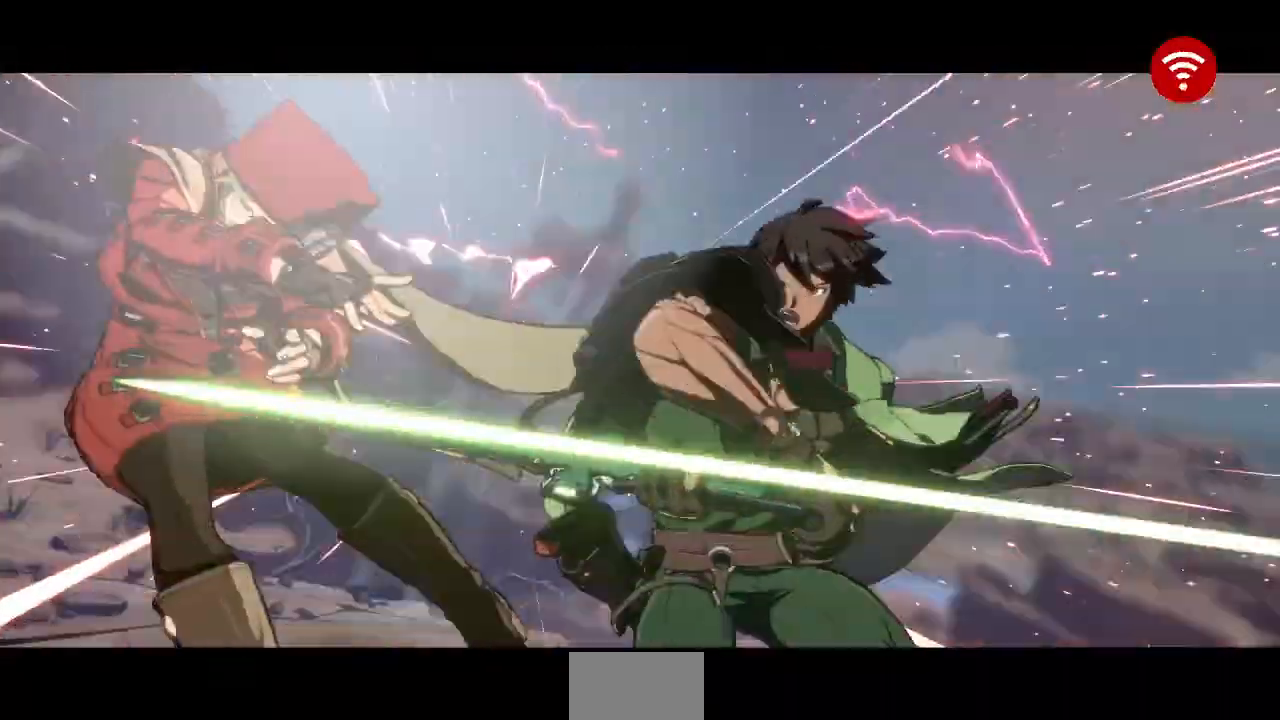
{"dt_ms": 520, "buttons": [], "events": [[160, "R1", "up"], [160, "TRIANGLE", "up"], [200, "CROSS", "up"], [320, "TRIANGLE", "down"], [360, "CROSS", "down"], [360, "R1", "down"], [400, "SQUARE", "down"], [440, "SQUARE", "up"], [480, "R1", "up"], [480, "TRIANGLE", "up"], [520, "CROSS", "up"]]}
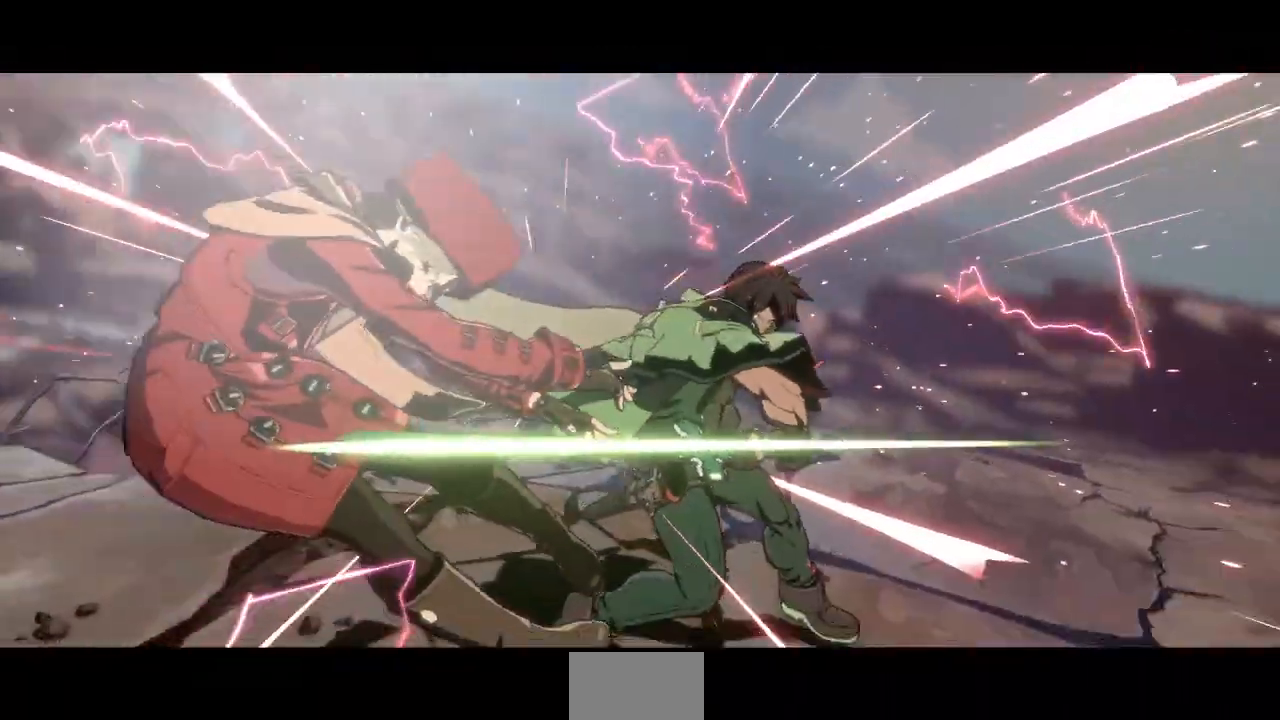
{"dt_ms": 480, "buttons": [], "events": [[120, "CROSS", "down"], [280, "CROSS", "up"]]}
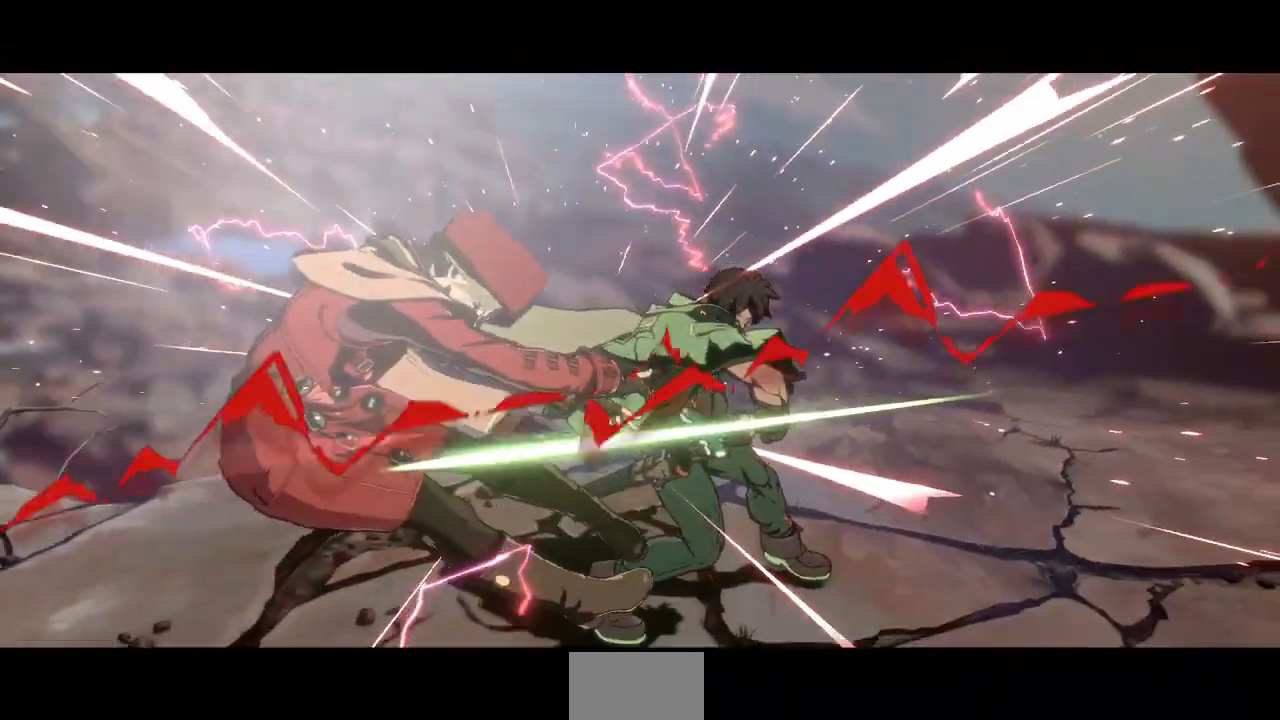
{"dt_ms": 520, "buttons": [], "events": []}
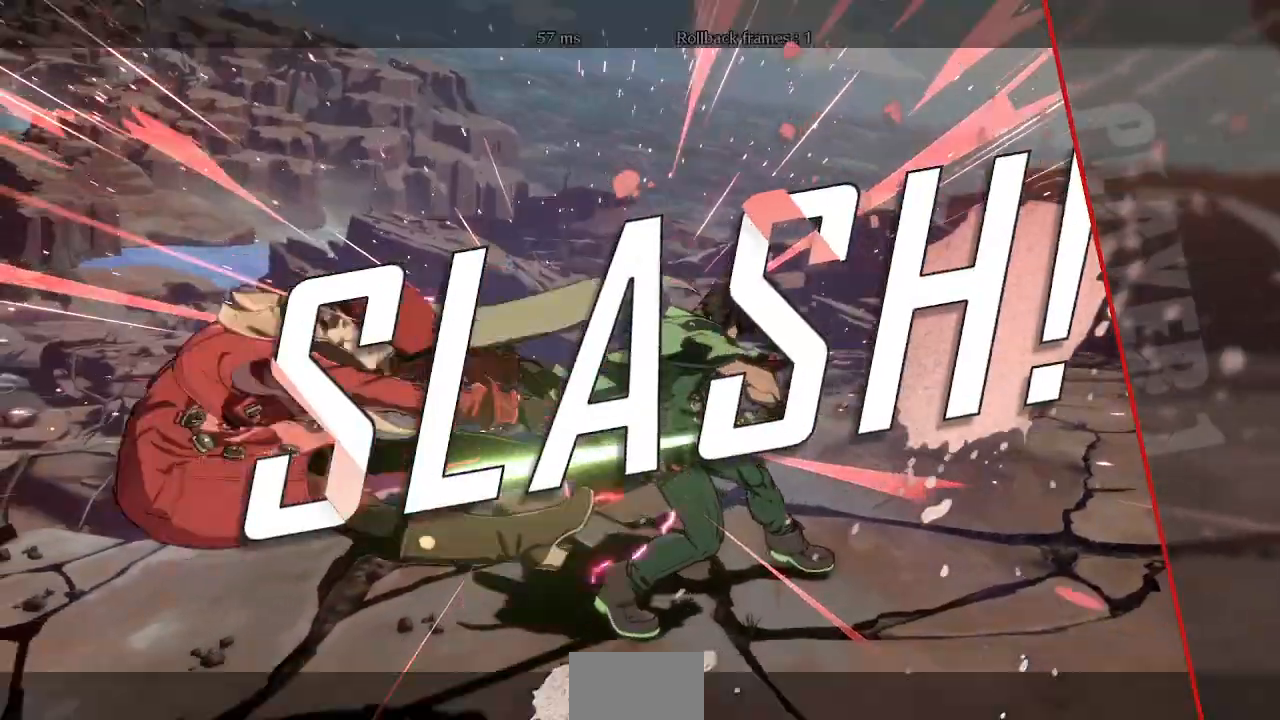
{"dt_ms": 480, "buttons": [], "events": []}
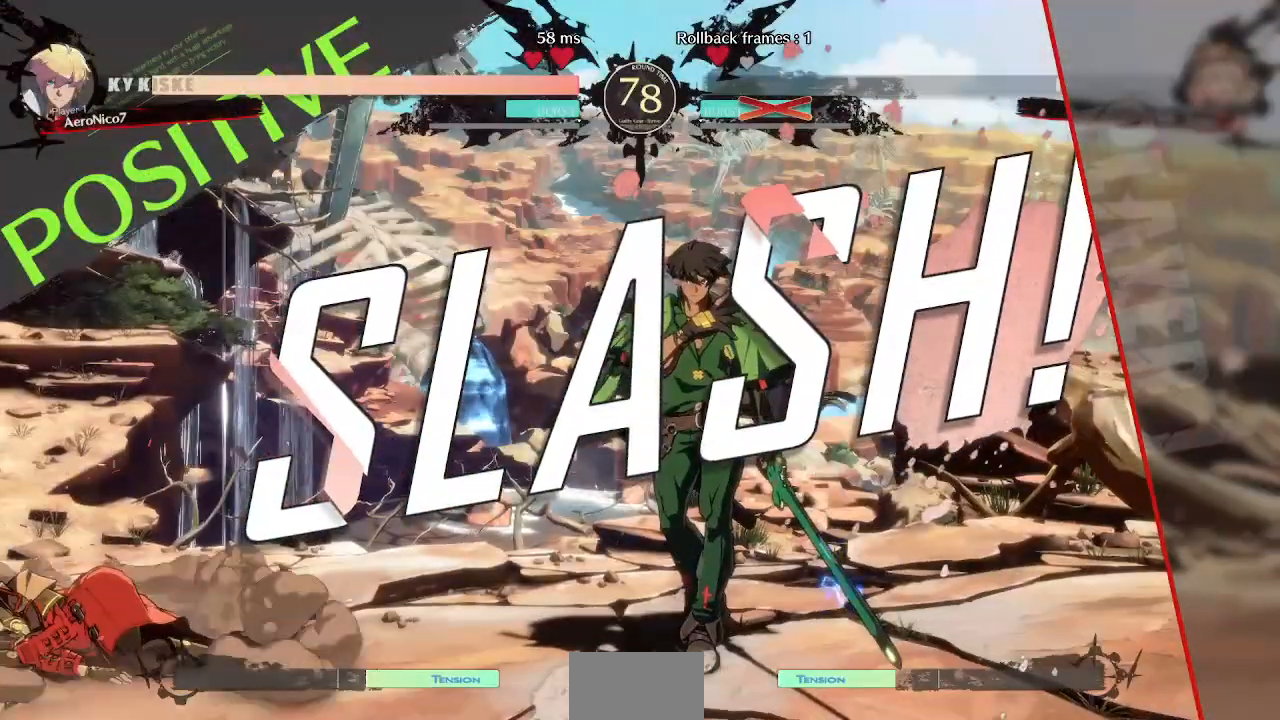
{"dt_ms": 520, "buttons": [], "events": []}
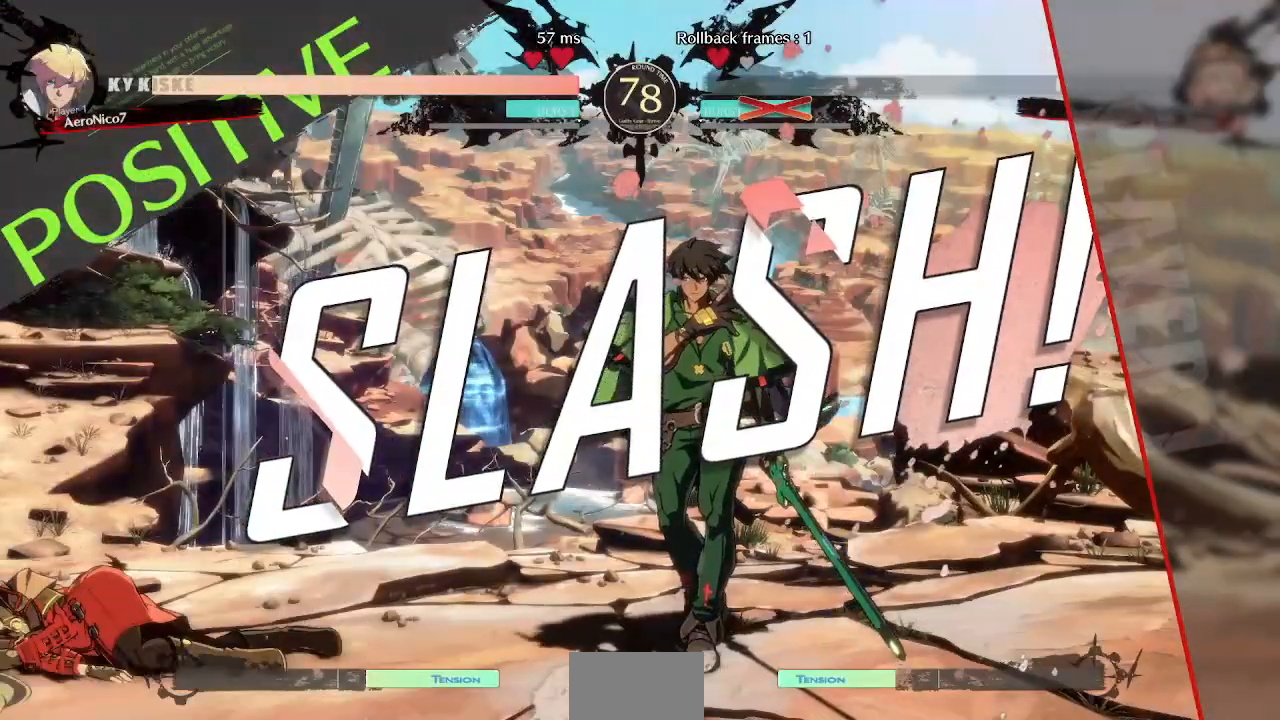
{"dt_ms": 480, "buttons": [], "events": [[320, "CROSS", "down"], [480, "CROSS", "up"]]}
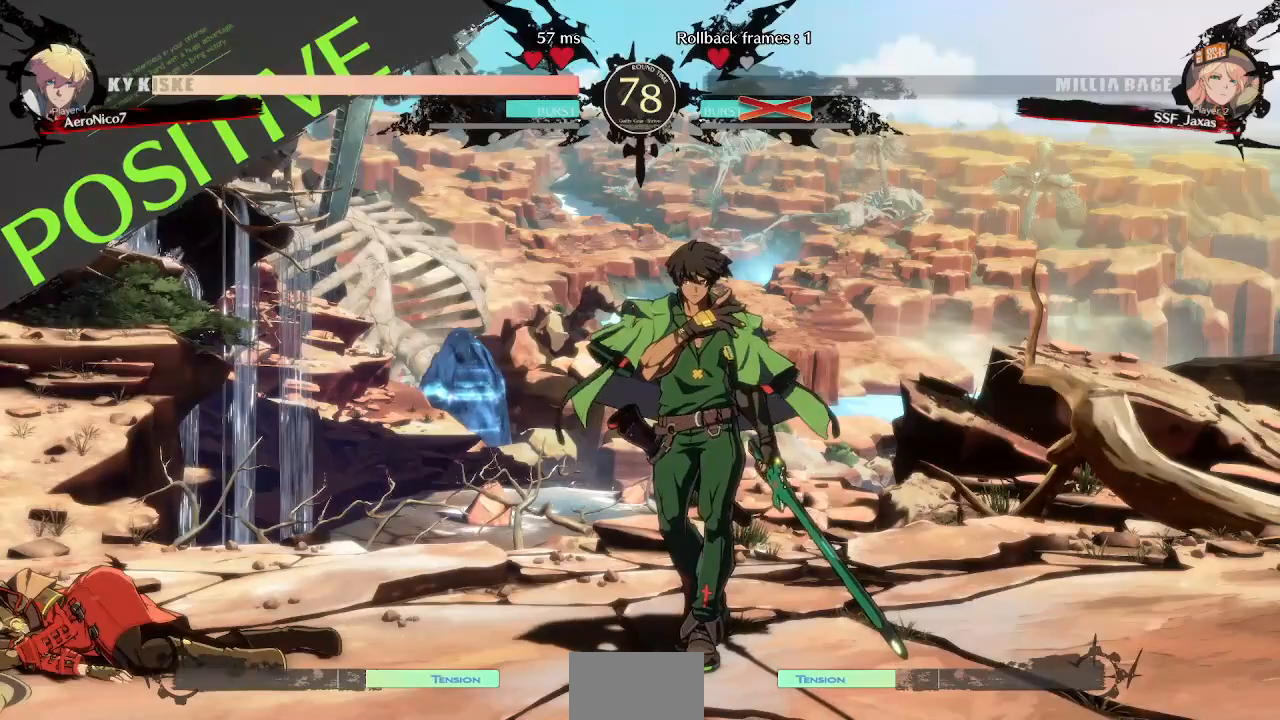
{"dt_ms": 520, "buttons": [], "events": [[40, "CROSS", "down"], [160, "CROSS", "up"], [320, "CROSS", "down"], [480, "CROSS", "up"]]}
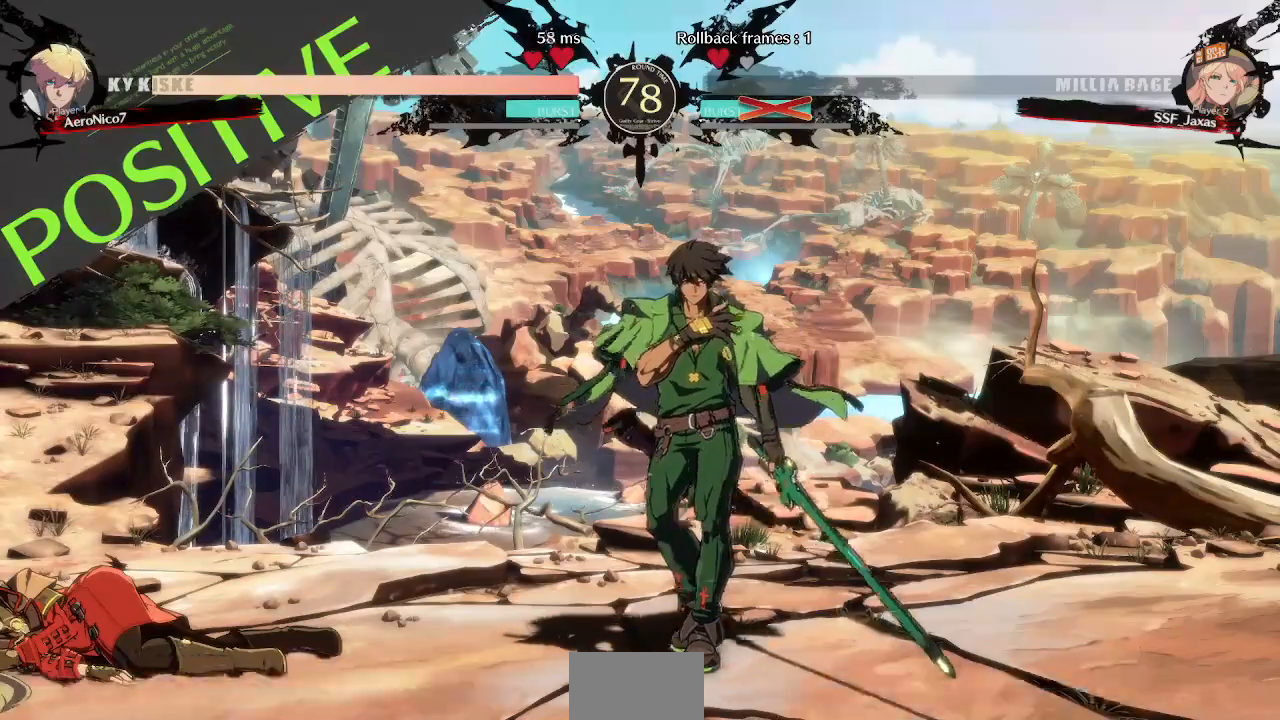
{"dt_ms": 480, "buttons": [], "events": [[80, "CROSS", "down"], [200, "CROSS", "up"], [280, "CROSS", "down"], [480, "CROSS", "up"]]}
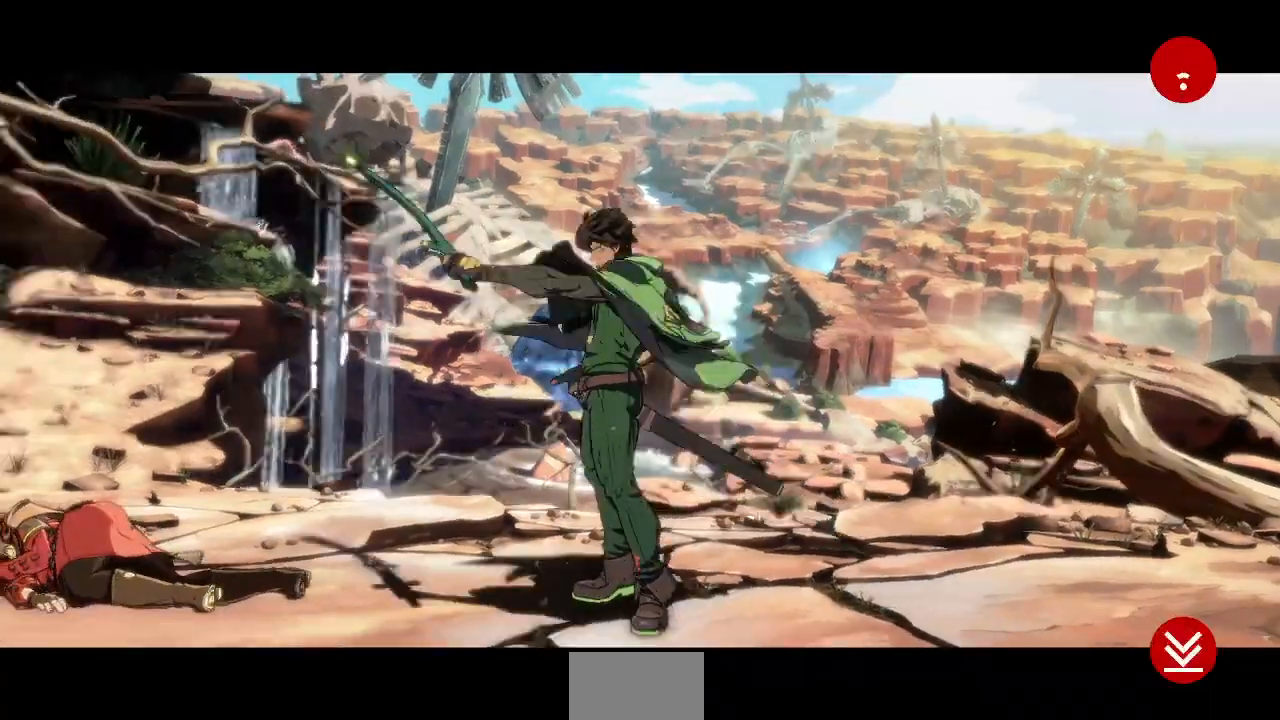
{"dt_ms": 520, "buttons": [], "events": [[80, "CROSS", "down"], [200, "CROSS", "up"], [360, "CROSS", "down"], [480, "CROSS", "up"]]}
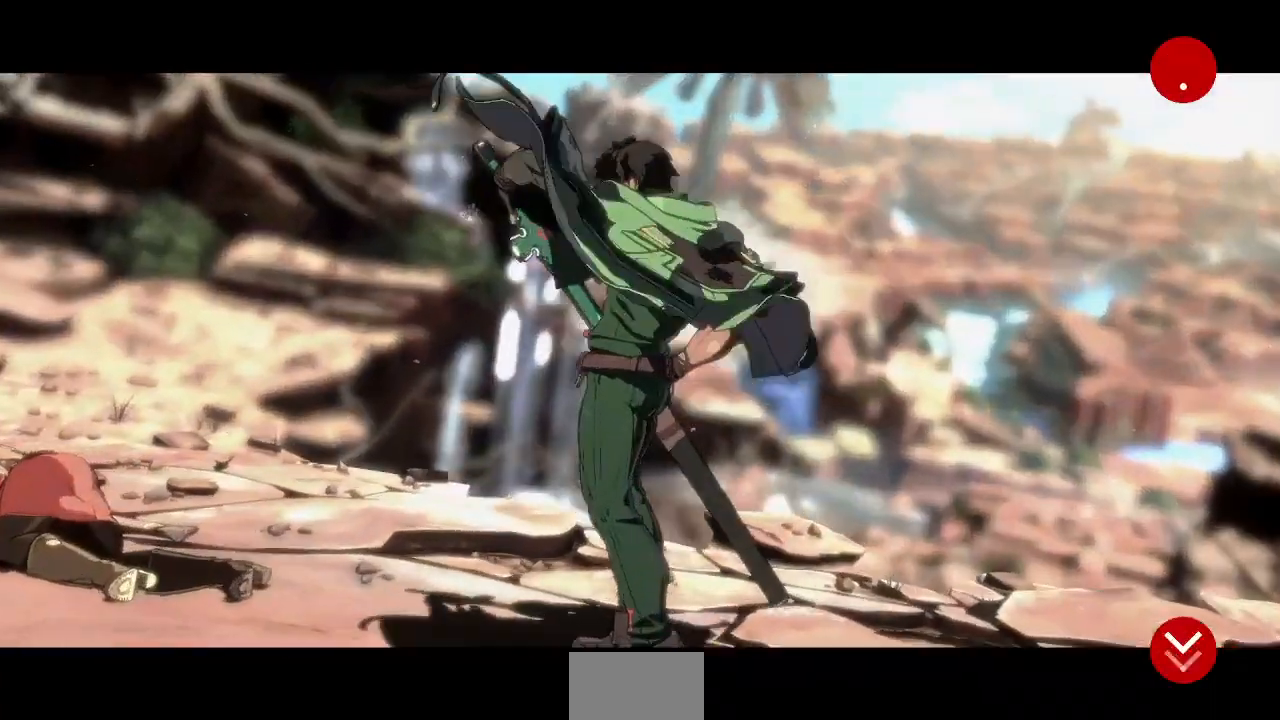
{"dt_ms": 480, "buttons": ["CROSS"], "events": [[240, "CROSS", "down"], [360, "CROSS", "up"], [480, "CROSS", "down"]]}
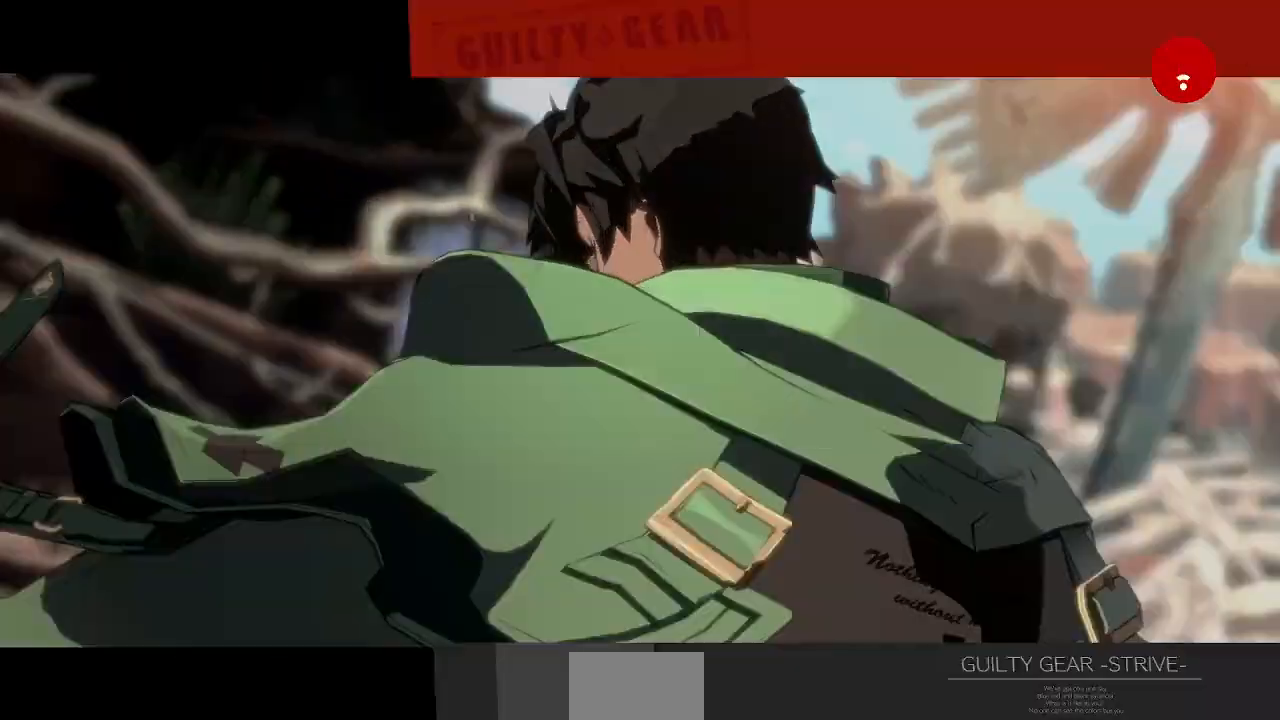
{"dt_ms": 520, "buttons": [], "events": [[160, "CROSS", "up"], [320, "CROSS", "down"], [400, "CROSS", "up"]]}
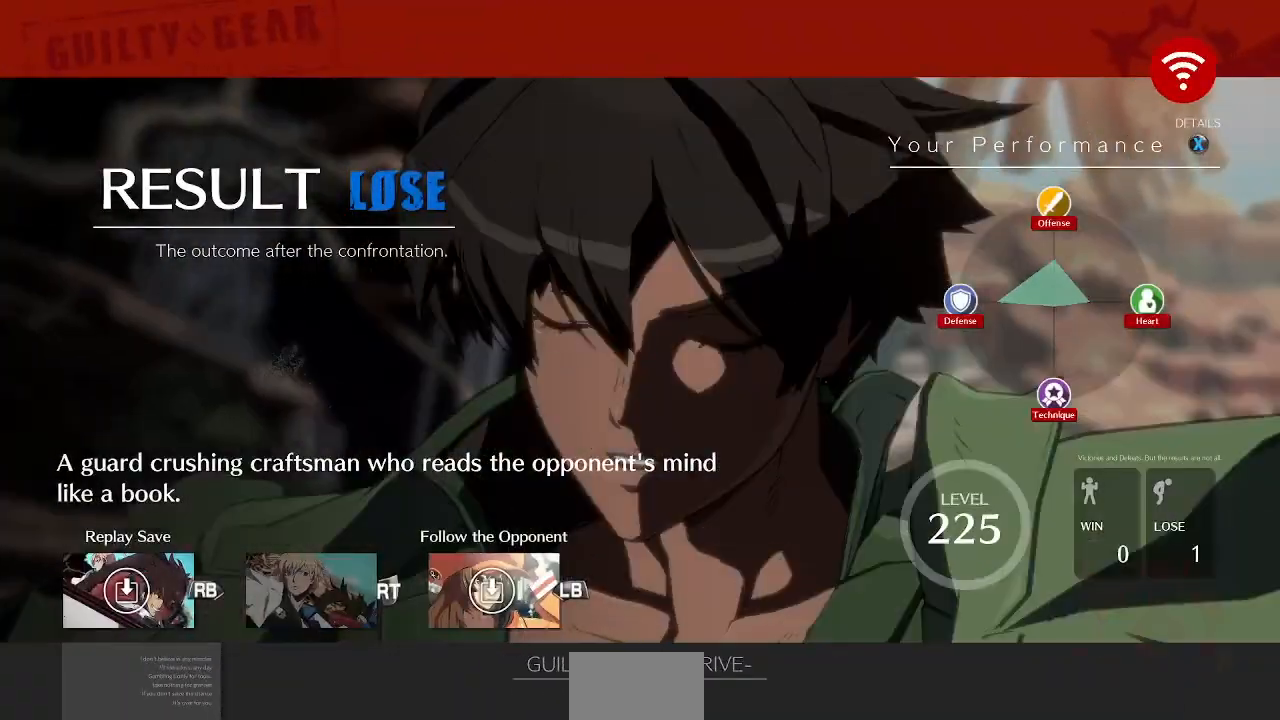
{"dt_ms": 480, "buttons": [], "events": [[80, "CROSS", "down"], [160, "CROSS", "up"], [320, "CROSS", "down"], [400, "CROSS", "up"]]}